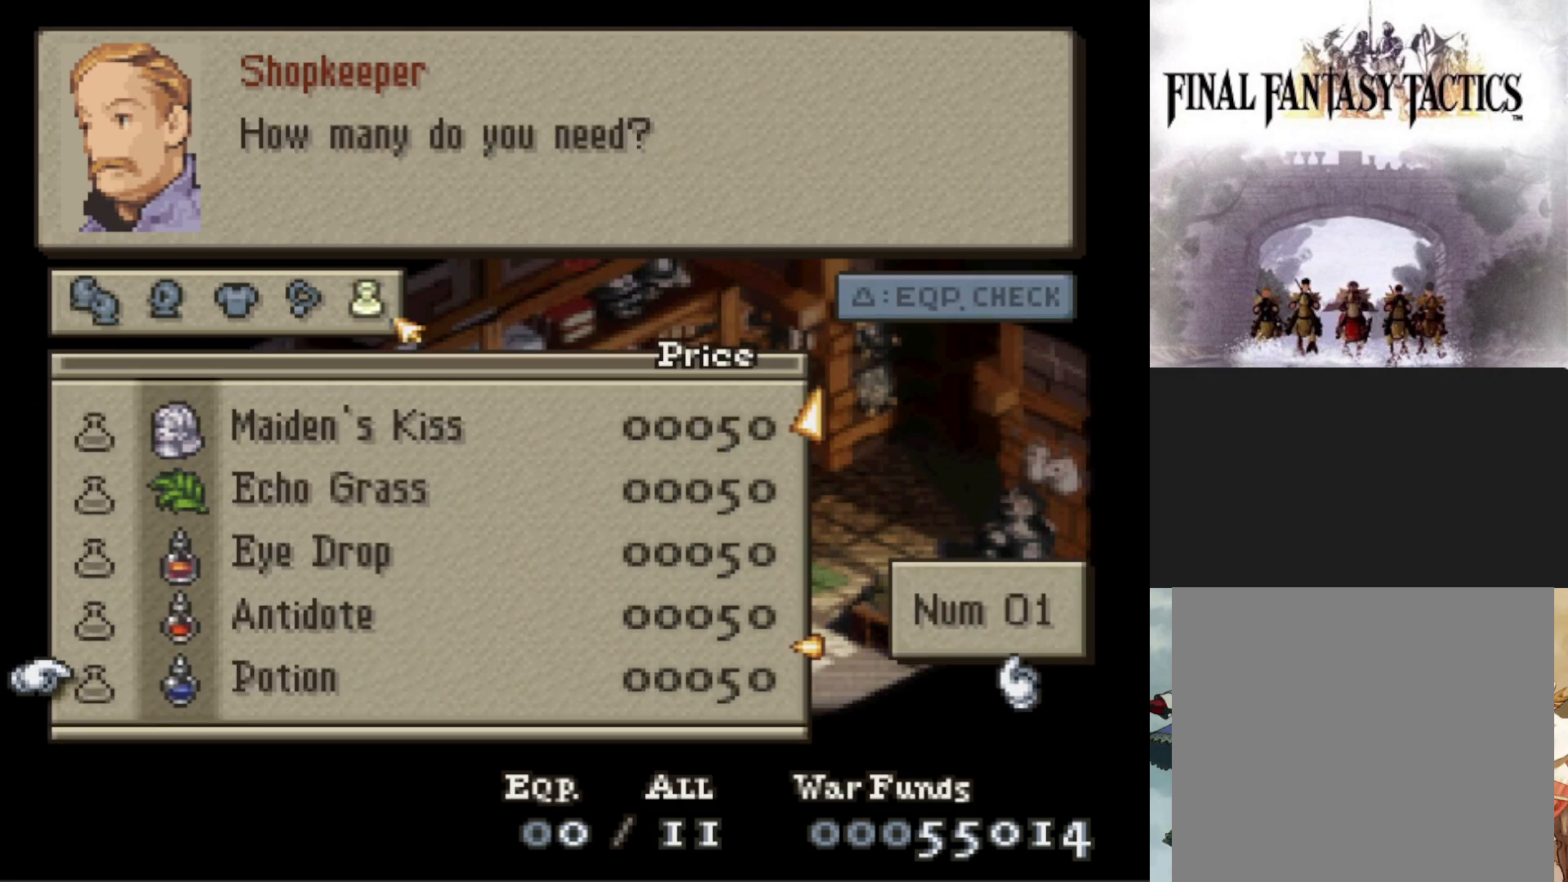
Gameplay with a controller (PlayStation layout); each line is a JSON object with the inputs held at the frame after it. "events" lists button and stick changes between this image and that frame as [ms after this image, input, new state], when the widget could be followed in between. Not read: left_stick right_stick.
{"buttons": ["DPAD_UP"], "events": [[150, "DPAD_UP", "up"], [234, "DPAD_UP", "down"]]}
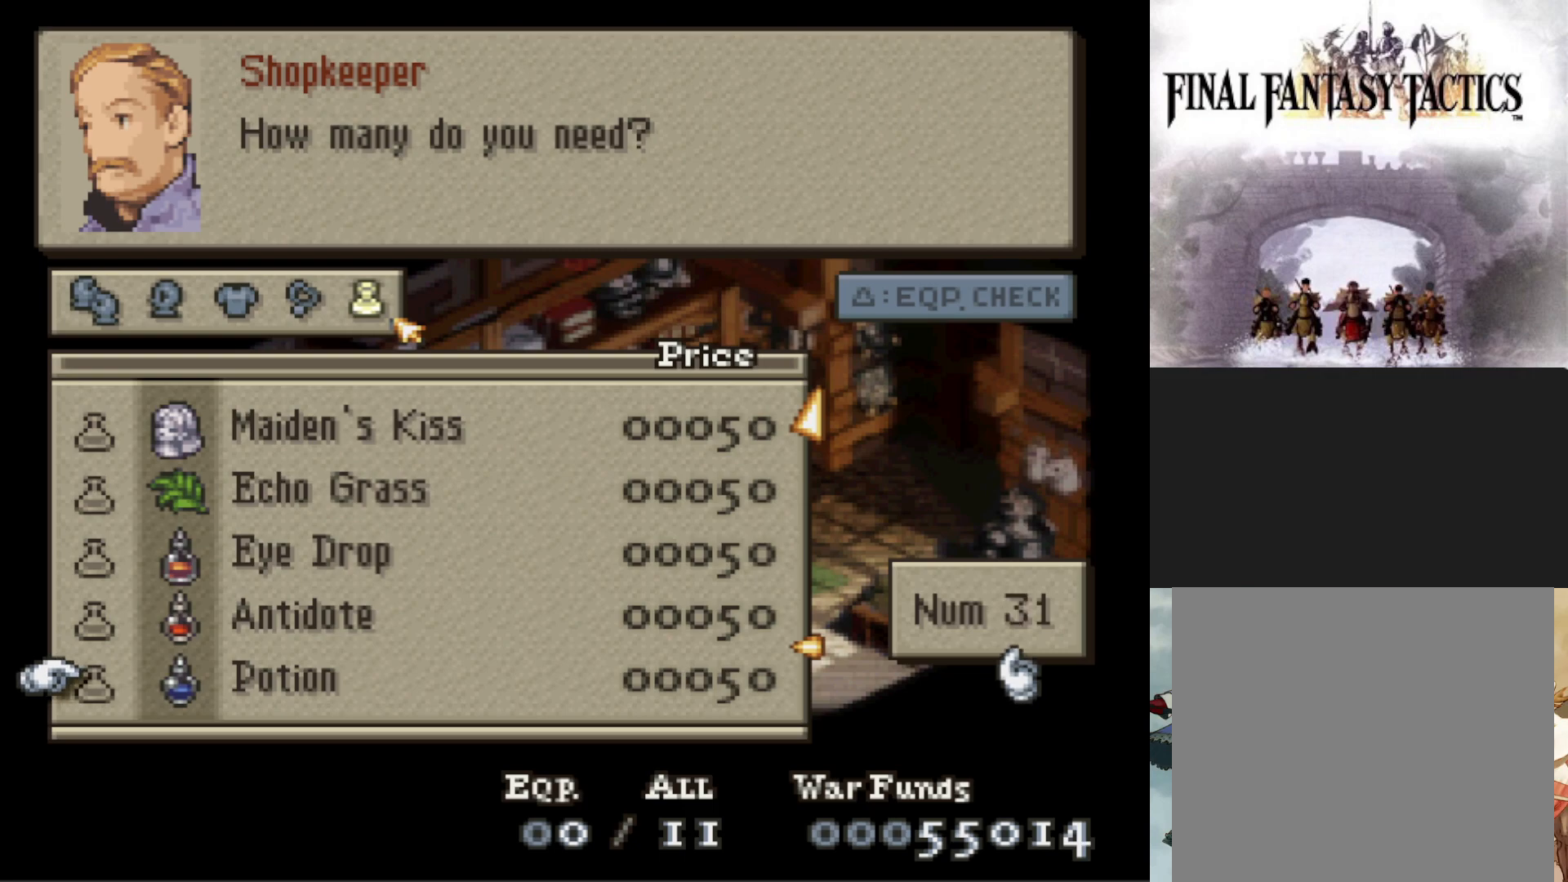
{"buttons": [], "events": [[267, "DPAD_UP", "up"]]}
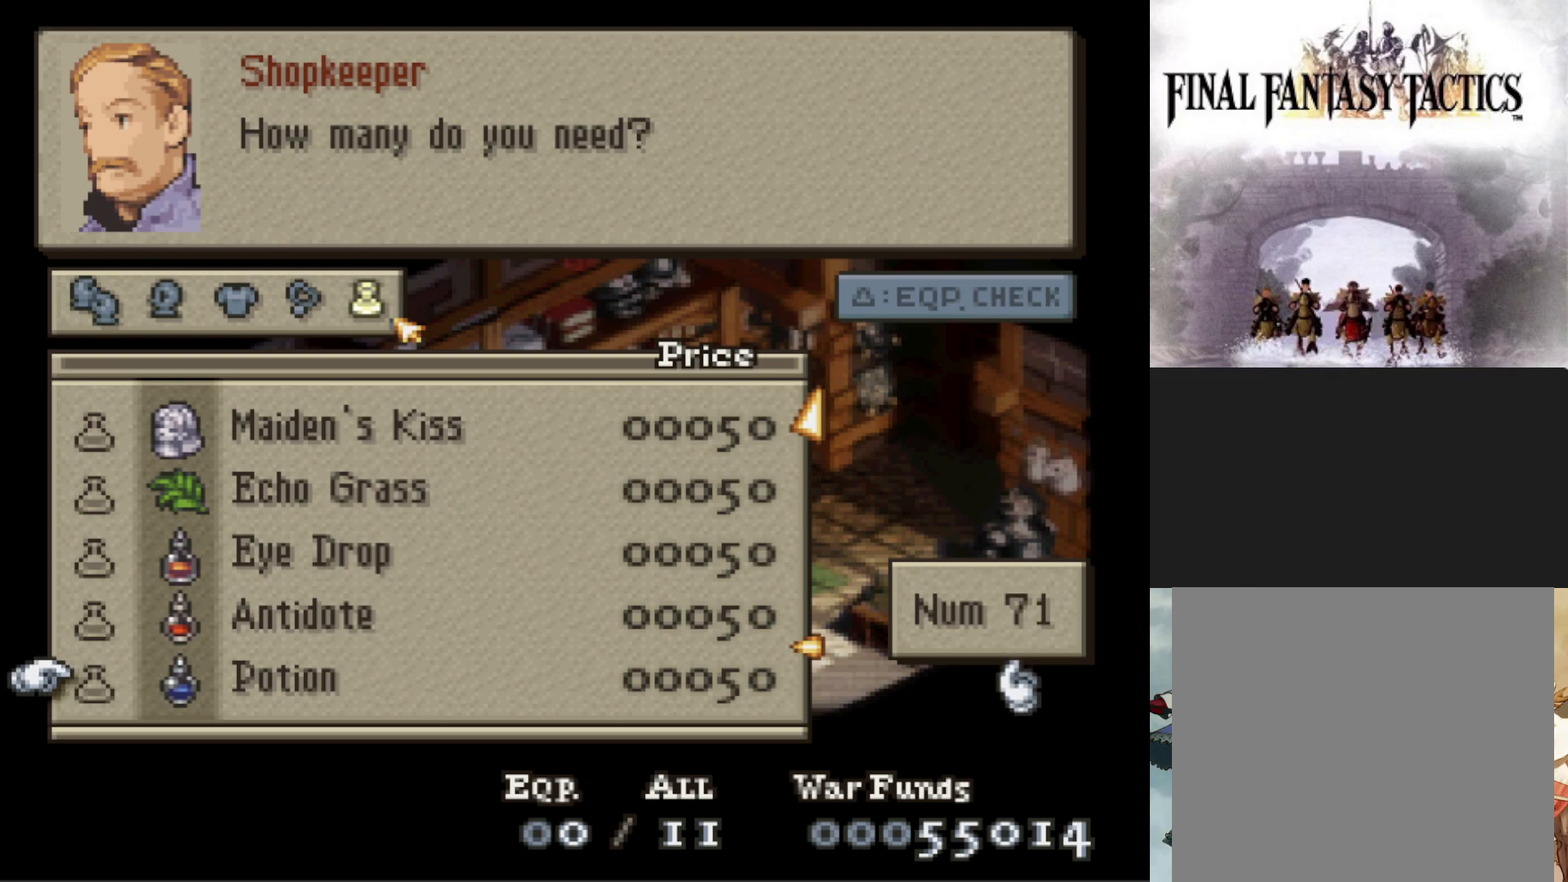
{"buttons": ["DPAD_UP"], "events": [[217, "DPAD_UP", "down"]]}
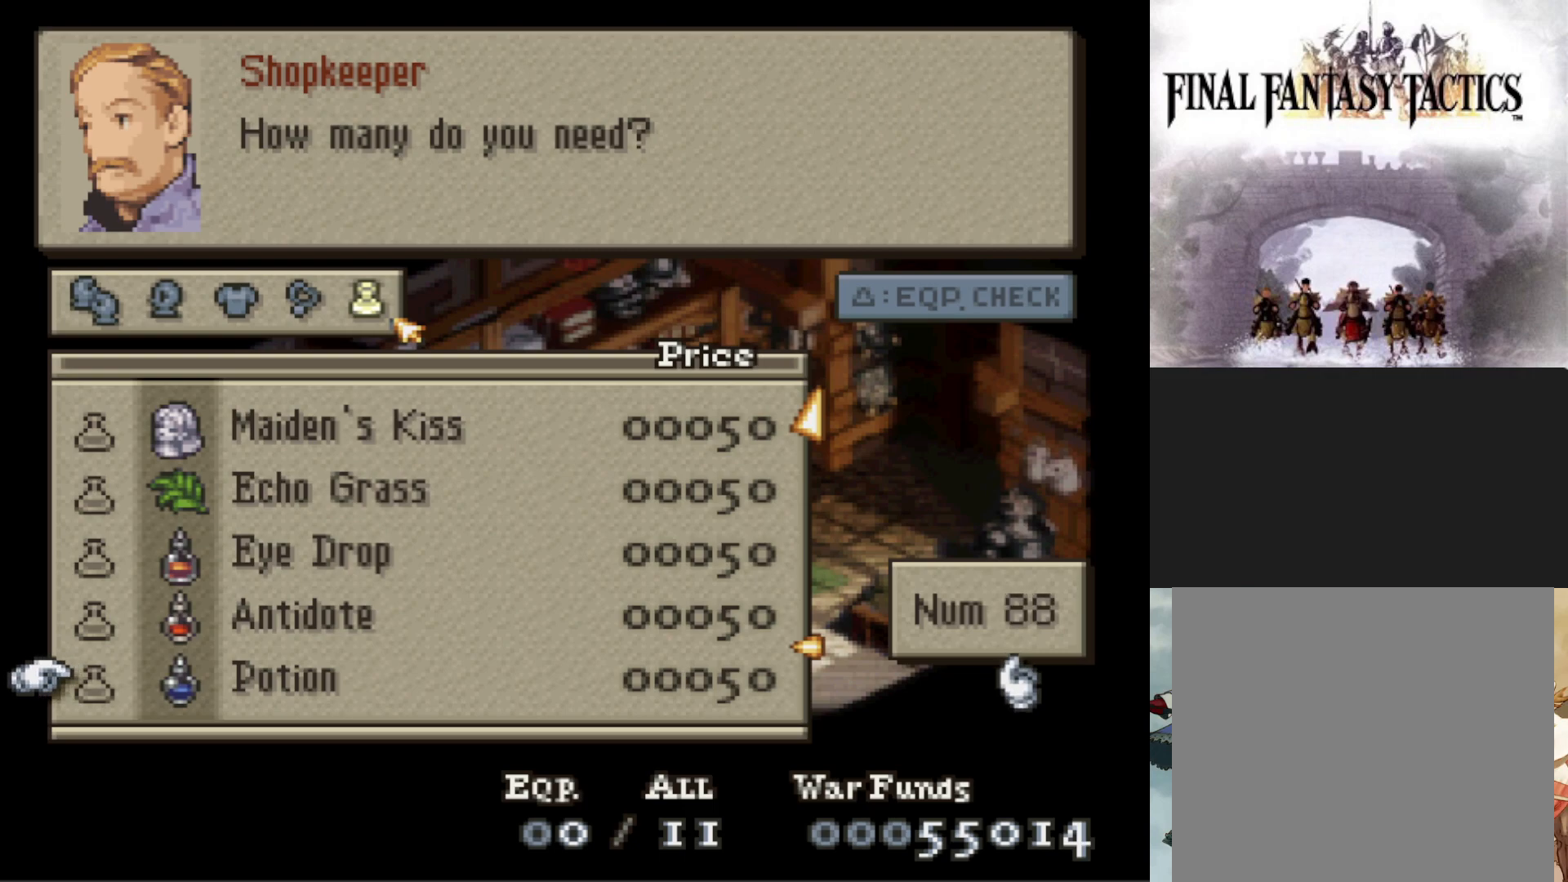
{"buttons": [], "events": [[383, "DPAD_UP", "up"]]}
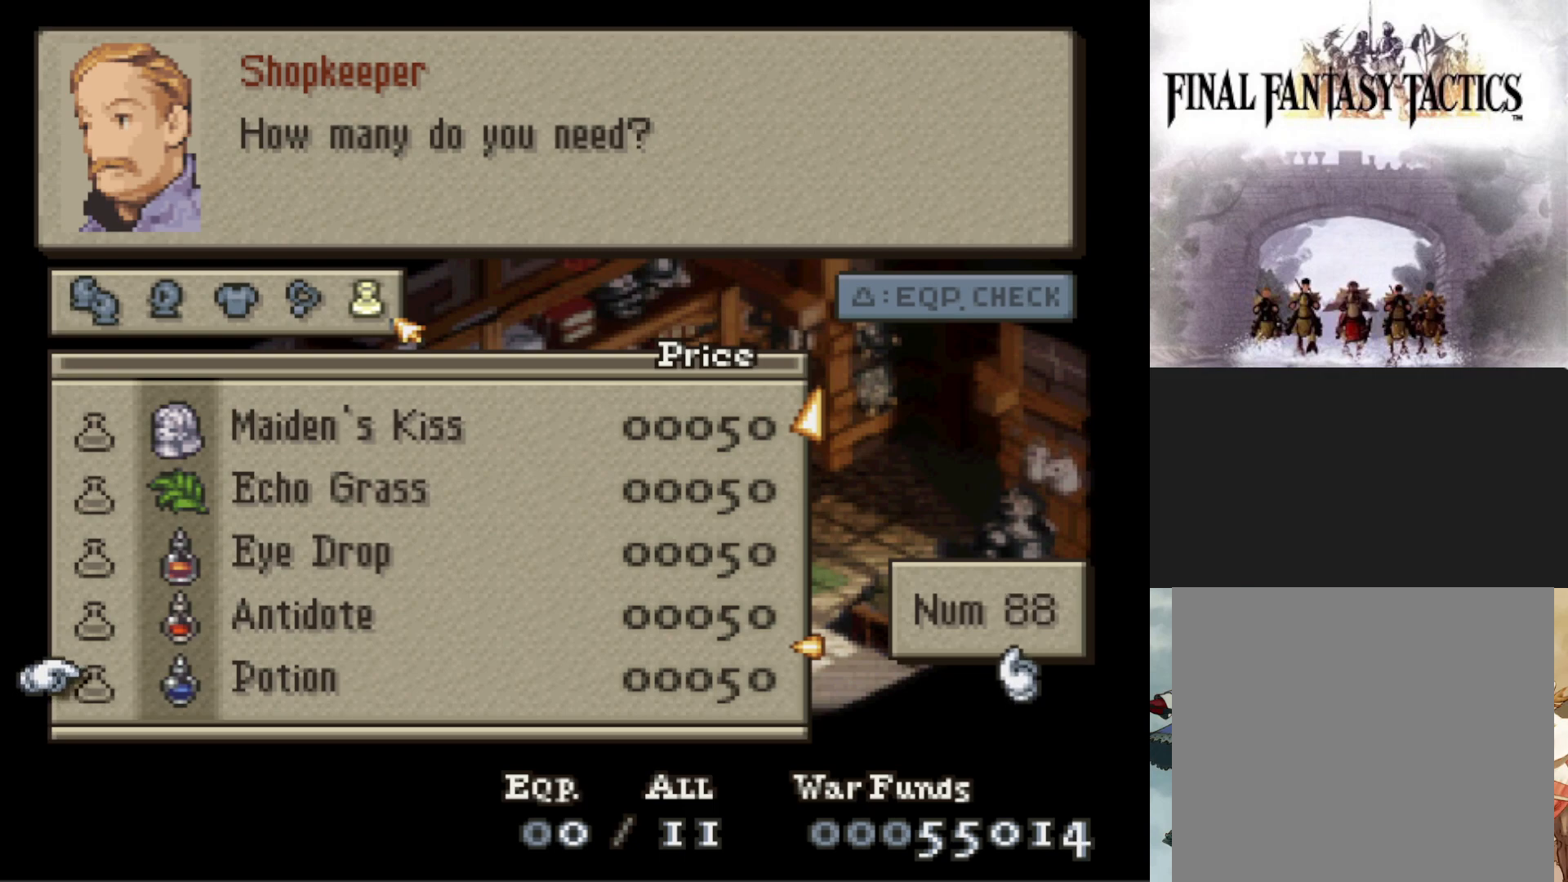
{"buttons": [], "events": [[67, "CIRCLE", "down"], [200, "CIRCLE", "up"], [367, "CIRCLE", "down"], [484, "CIRCLE", "up"]]}
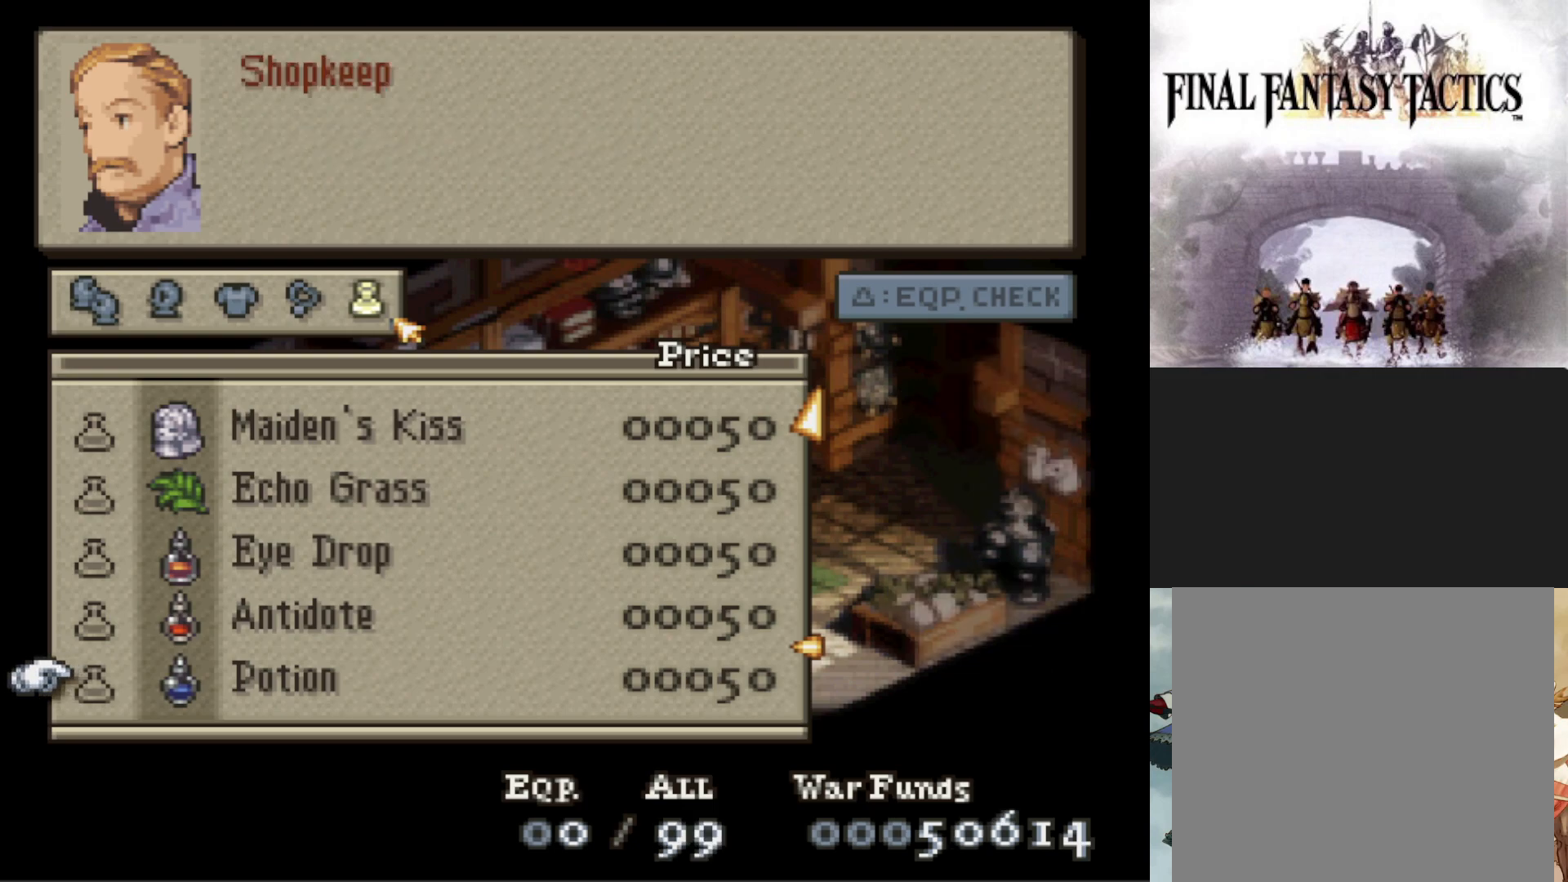
{"buttons": [], "events": []}
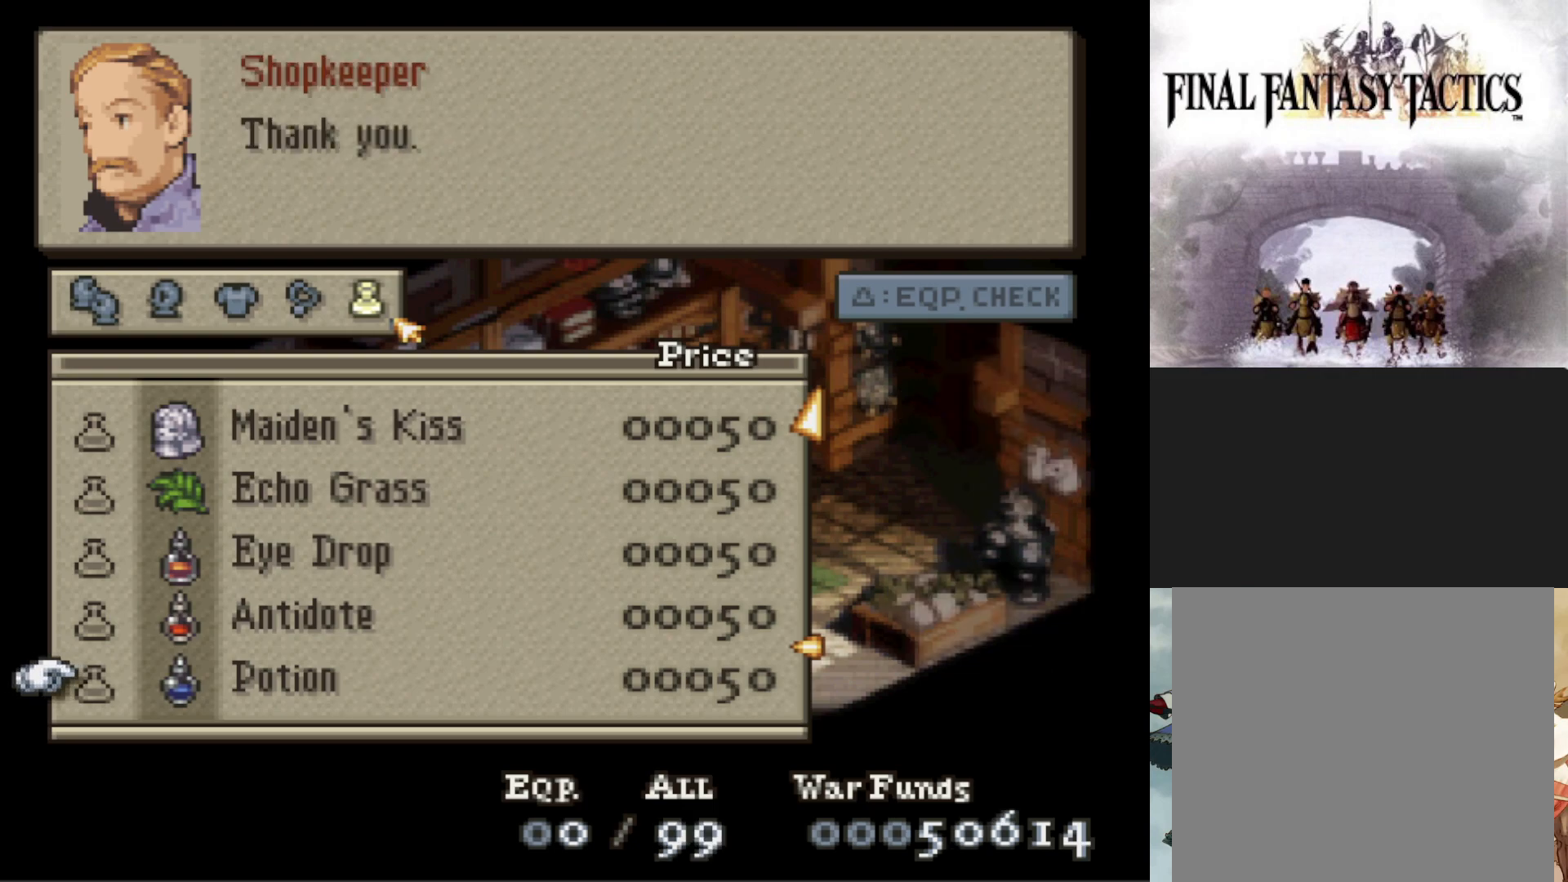
{"buttons": [], "events": [[117, "DPAD_RIGHT", "down"], [200, "DPAD_RIGHT", "up"]]}
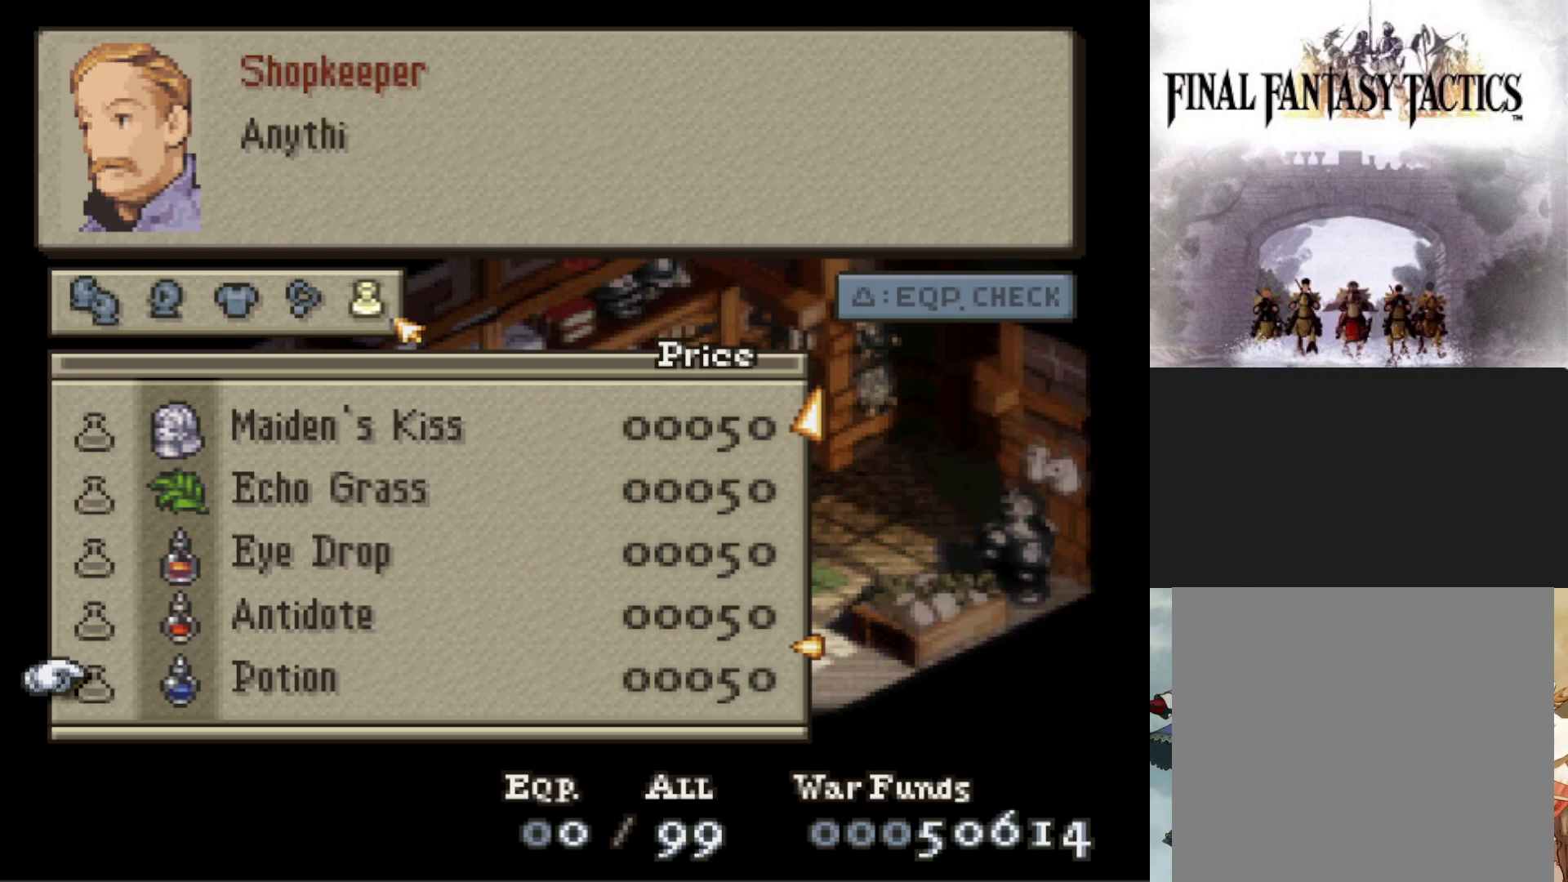
{"buttons": ["DPAD_DOWN"], "events": [[166, "DPAD_UP", "down"], [283, "DPAD_UP", "up"], [483, "DPAD_DOWN", "down"]]}
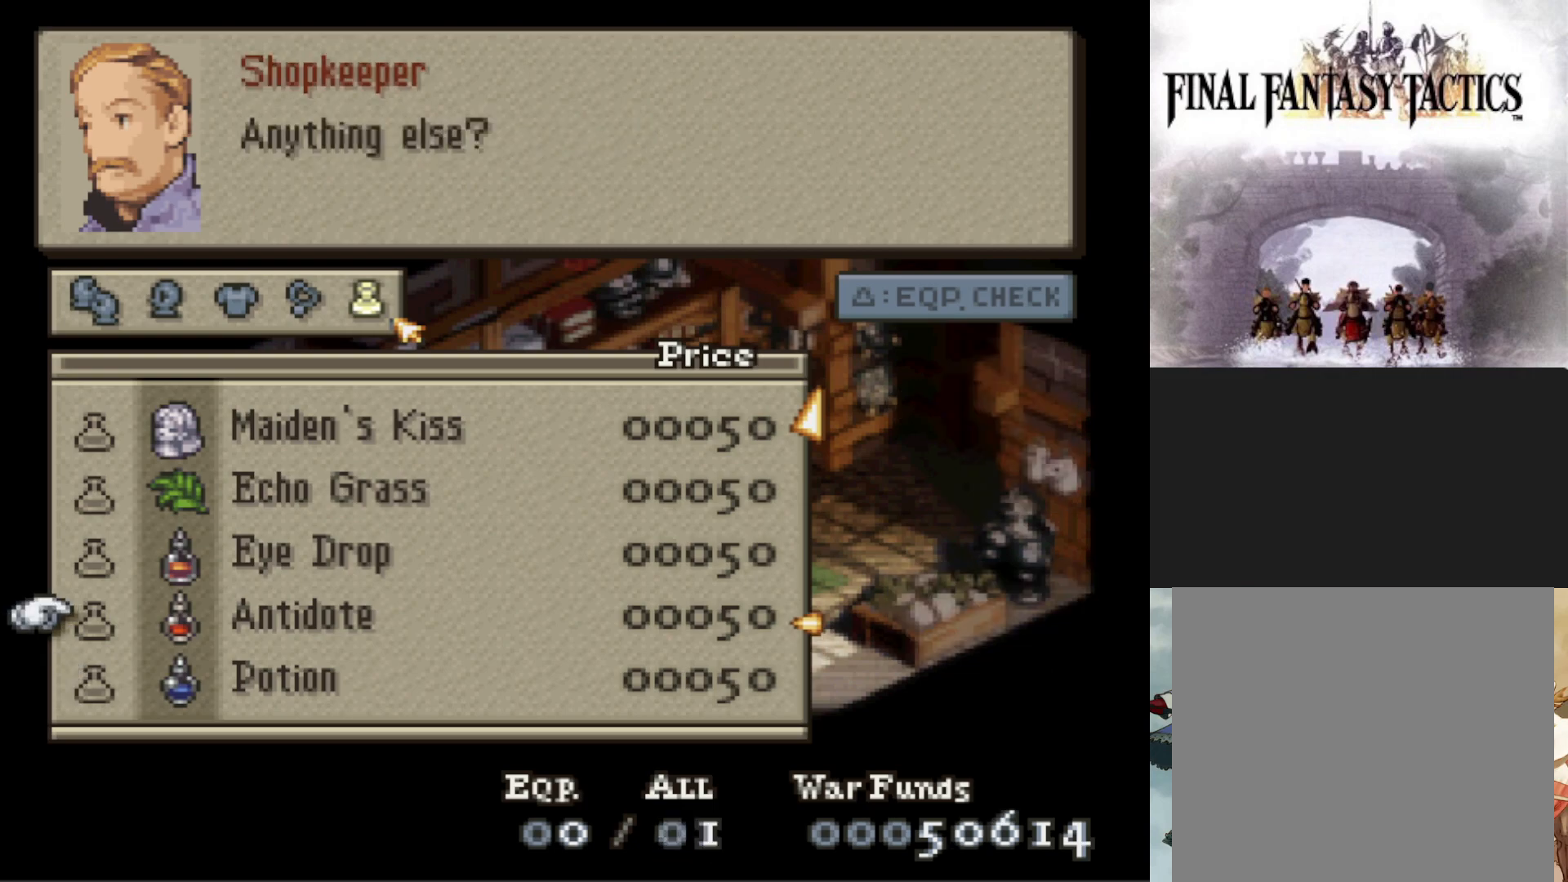
{"buttons": [], "events": [[117, "DPAD_DOWN", "up"]]}
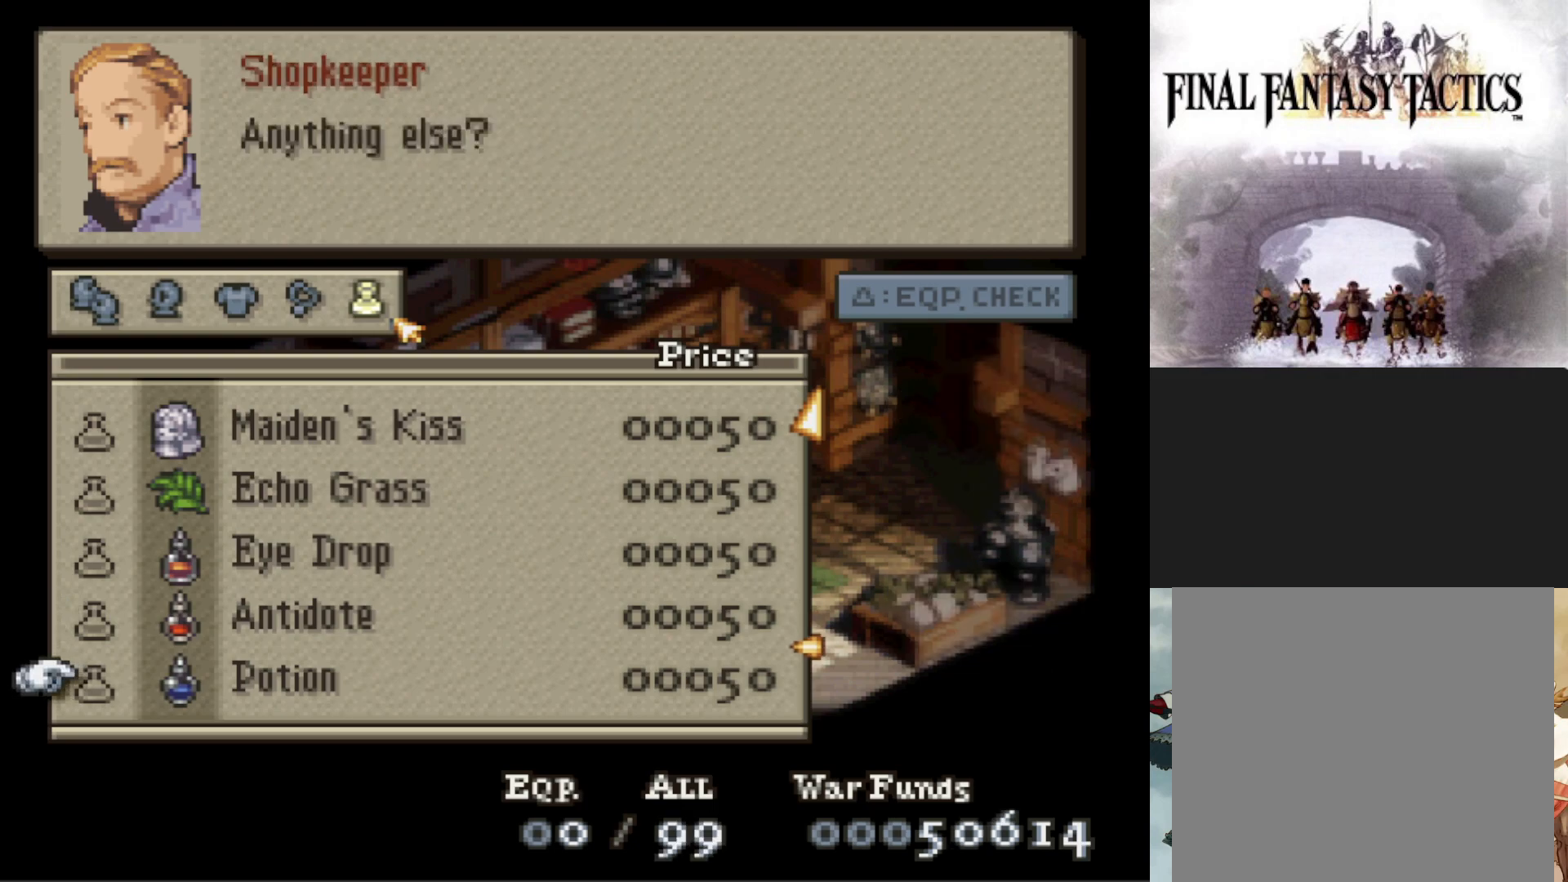
{"buttons": [], "events": [[83, "DPAD_UP", "down"], [183, "DPAD_UP", "up"], [383, "DPAD_UP", "down"], [500, "DPAD_UP", "up"]]}
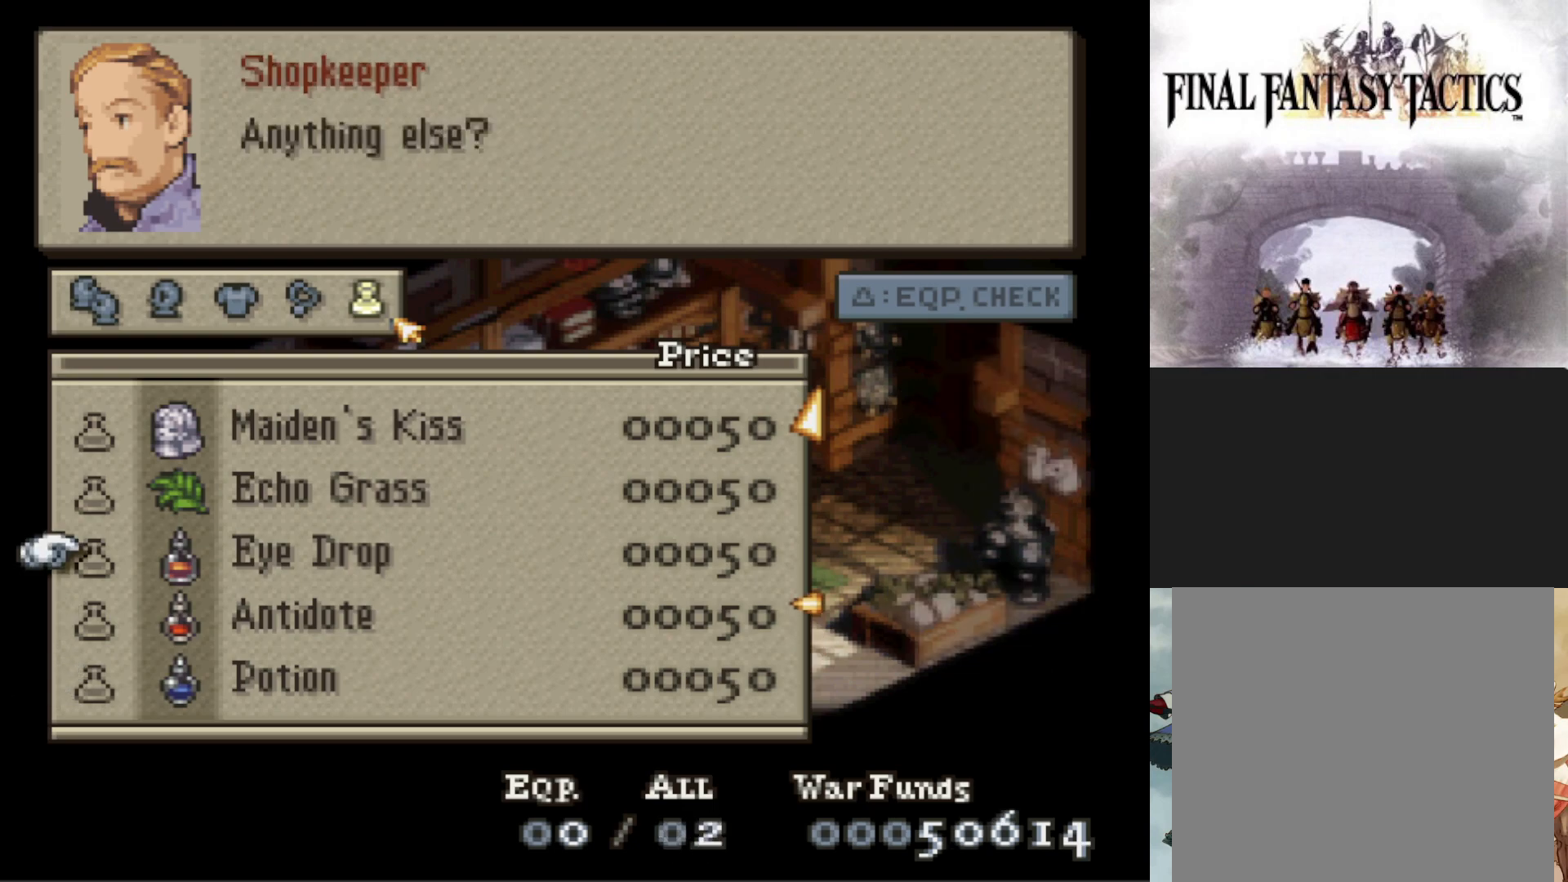
{"buttons": [], "events": [[167, "DPAD_DOWN", "down"], [234, "DPAD_DOWN", "up"]]}
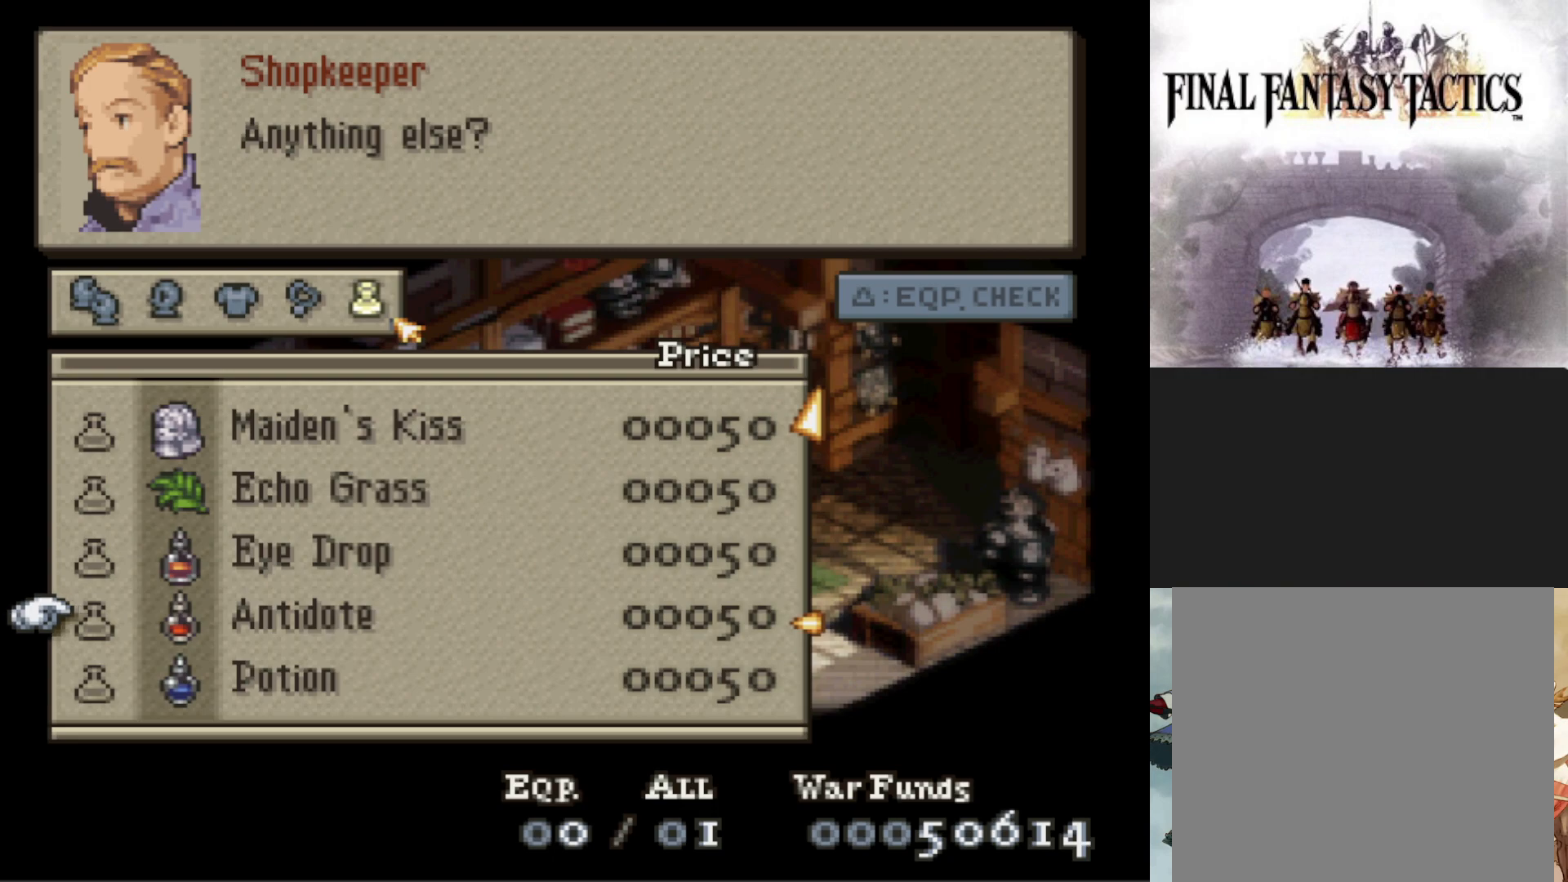
{"buttons": [], "events": []}
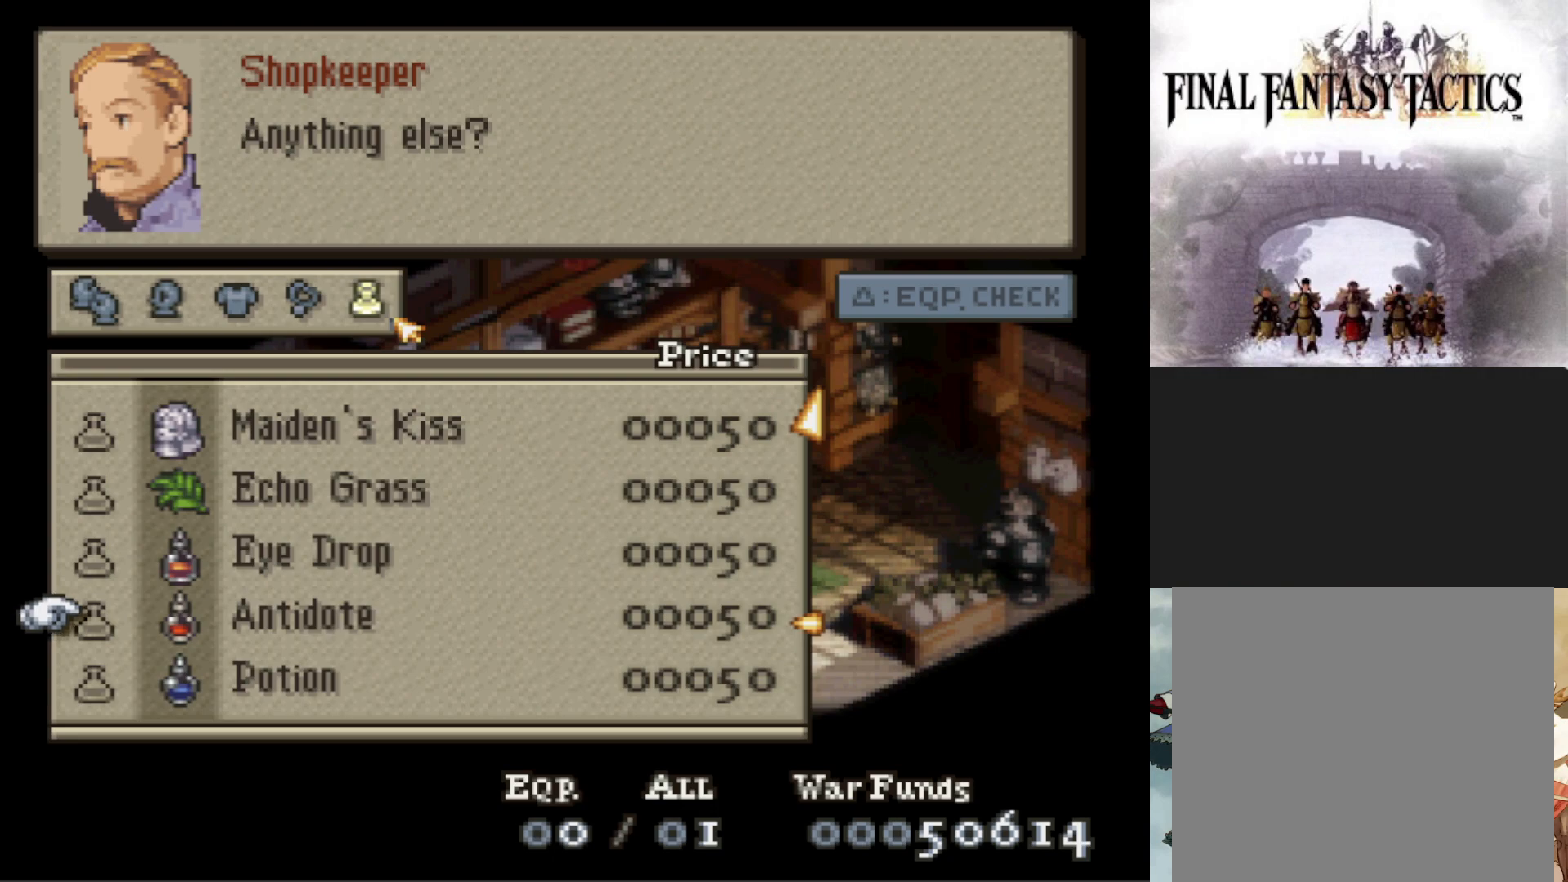
{"buttons": [], "events": [[67, "CIRCLE", "down"], [151, "CIRCLE", "up"], [401, "DPAD_LEFT", "down"], [501, "DPAD_LEFT", "up"]]}
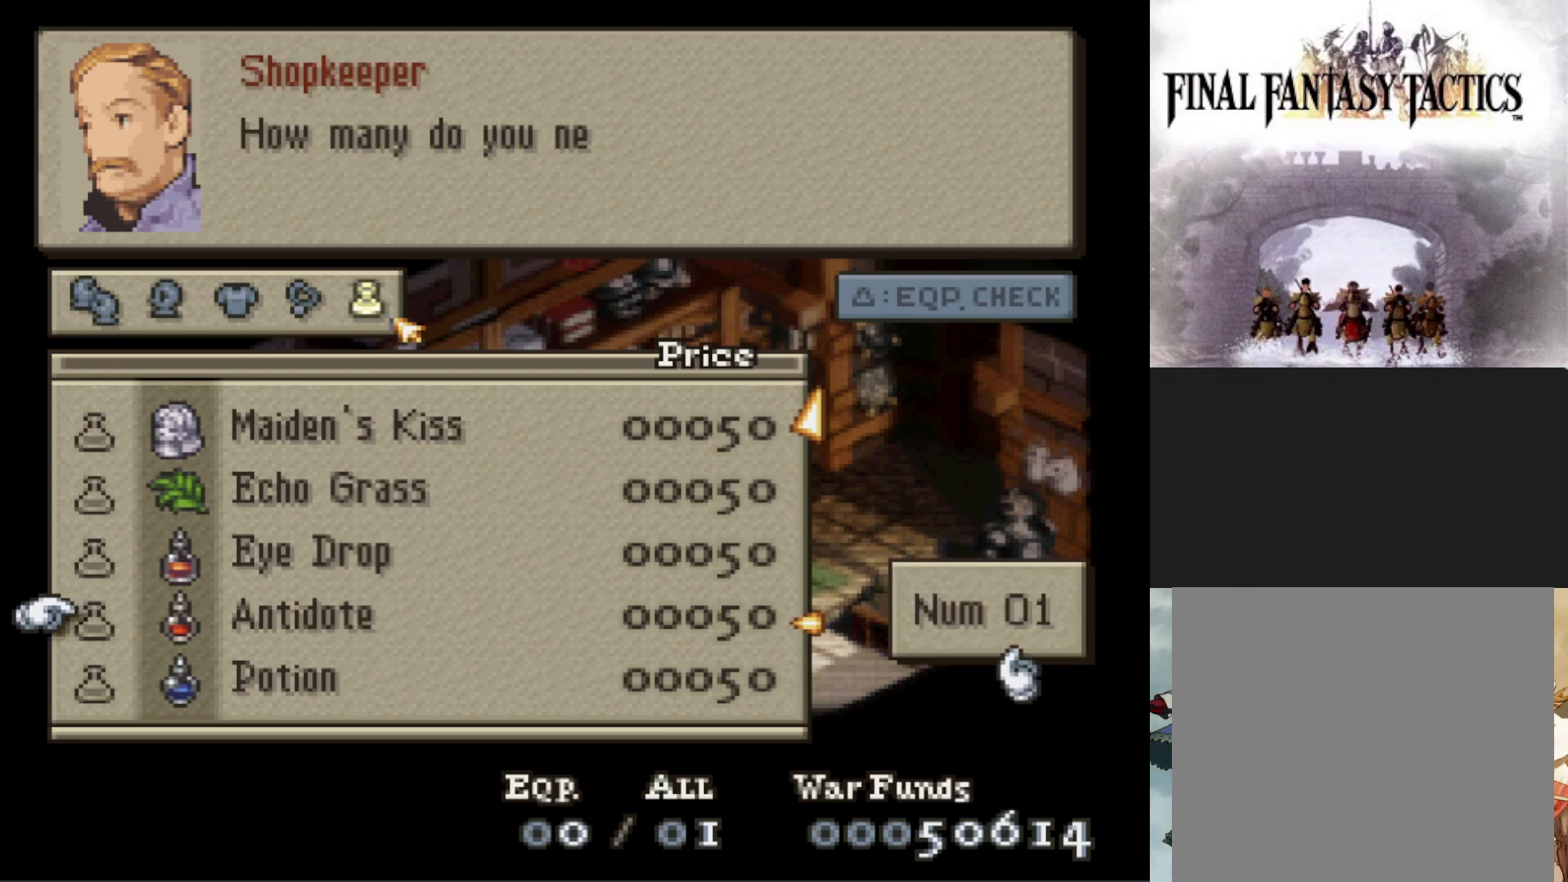
{"buttons": [], "events": [[167, "DPAD_UP", "down"], [250, "DPAD_UP", "up"]]}
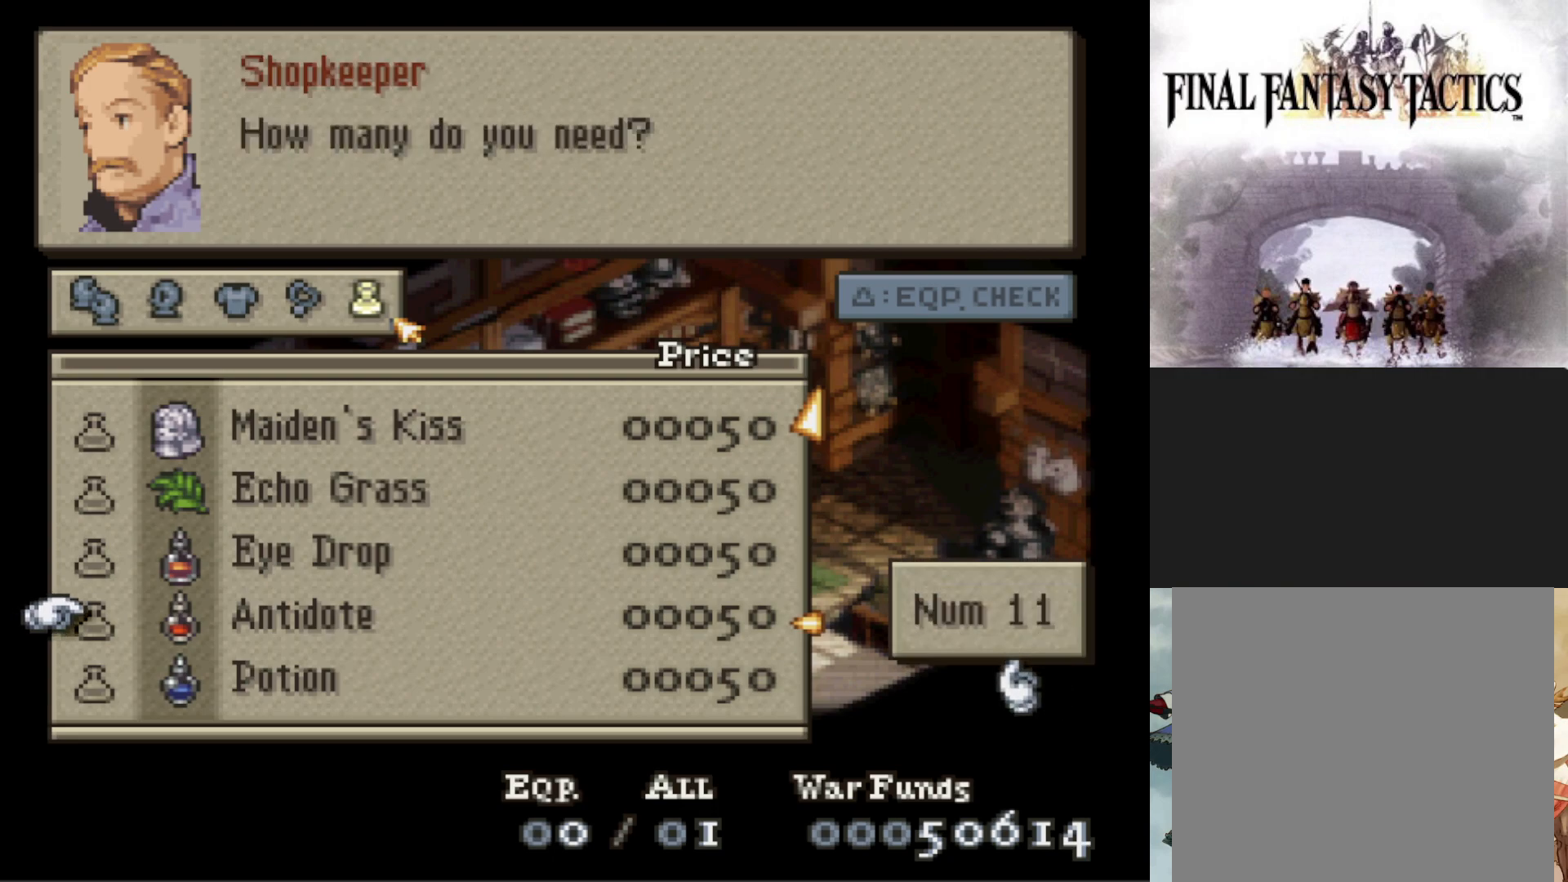
{"buttons": [], "events": [[101, "CIRCLE", "down"], [201, "CIRCLE", "up"], [284, "CIRCLE", "down"], [384, "CIRCLE", "up"]]}
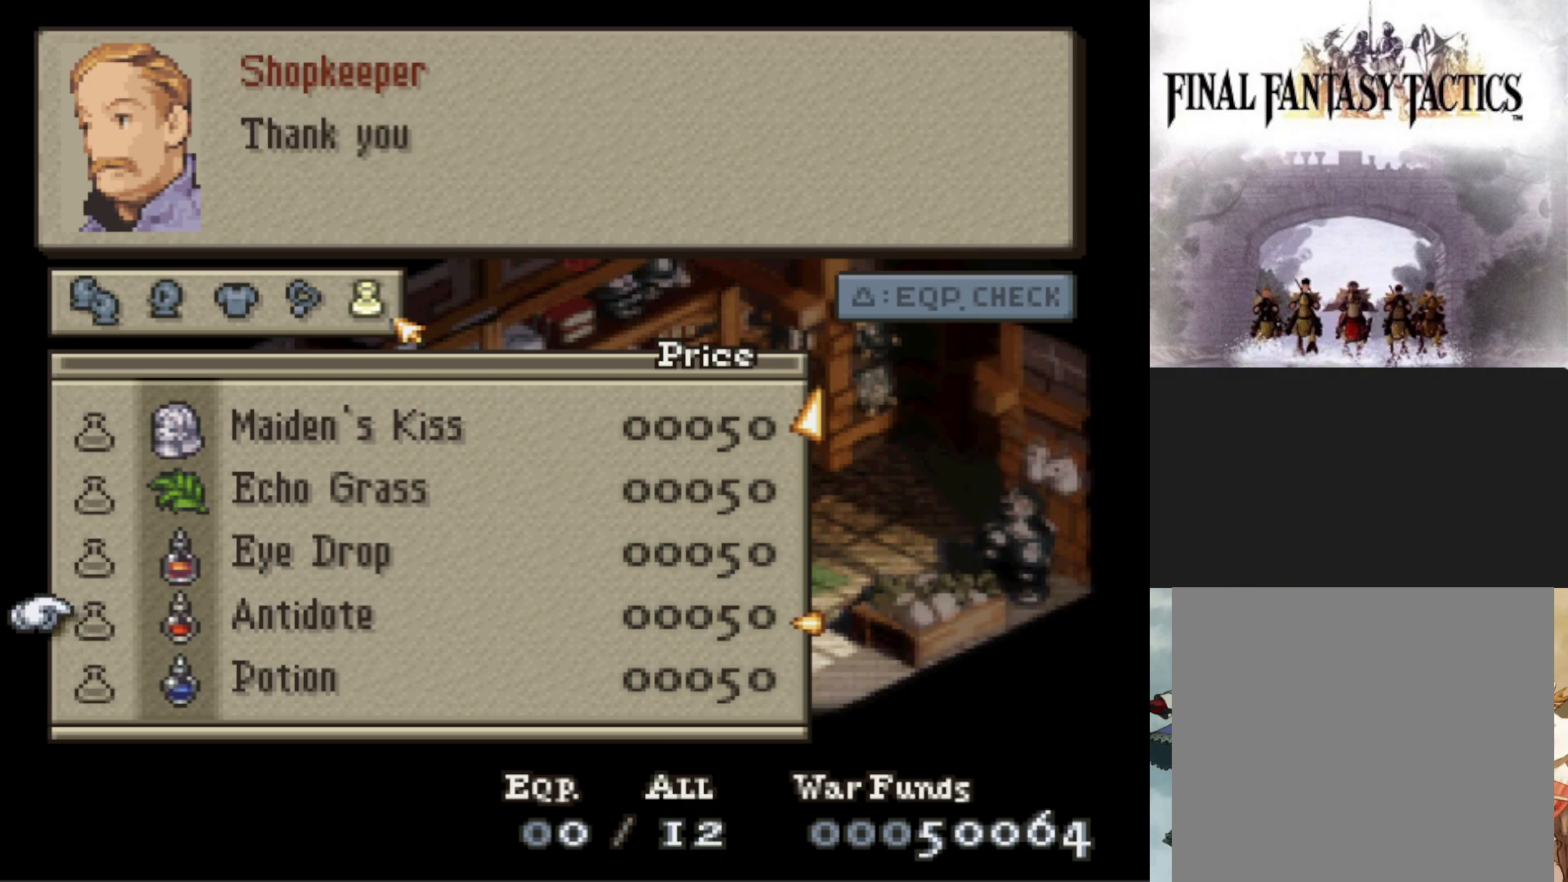
{"buttons": [], "events": [[300, "DPAD_DOWN", "down"], [400, "DPAD_DOWN", "up"]]}
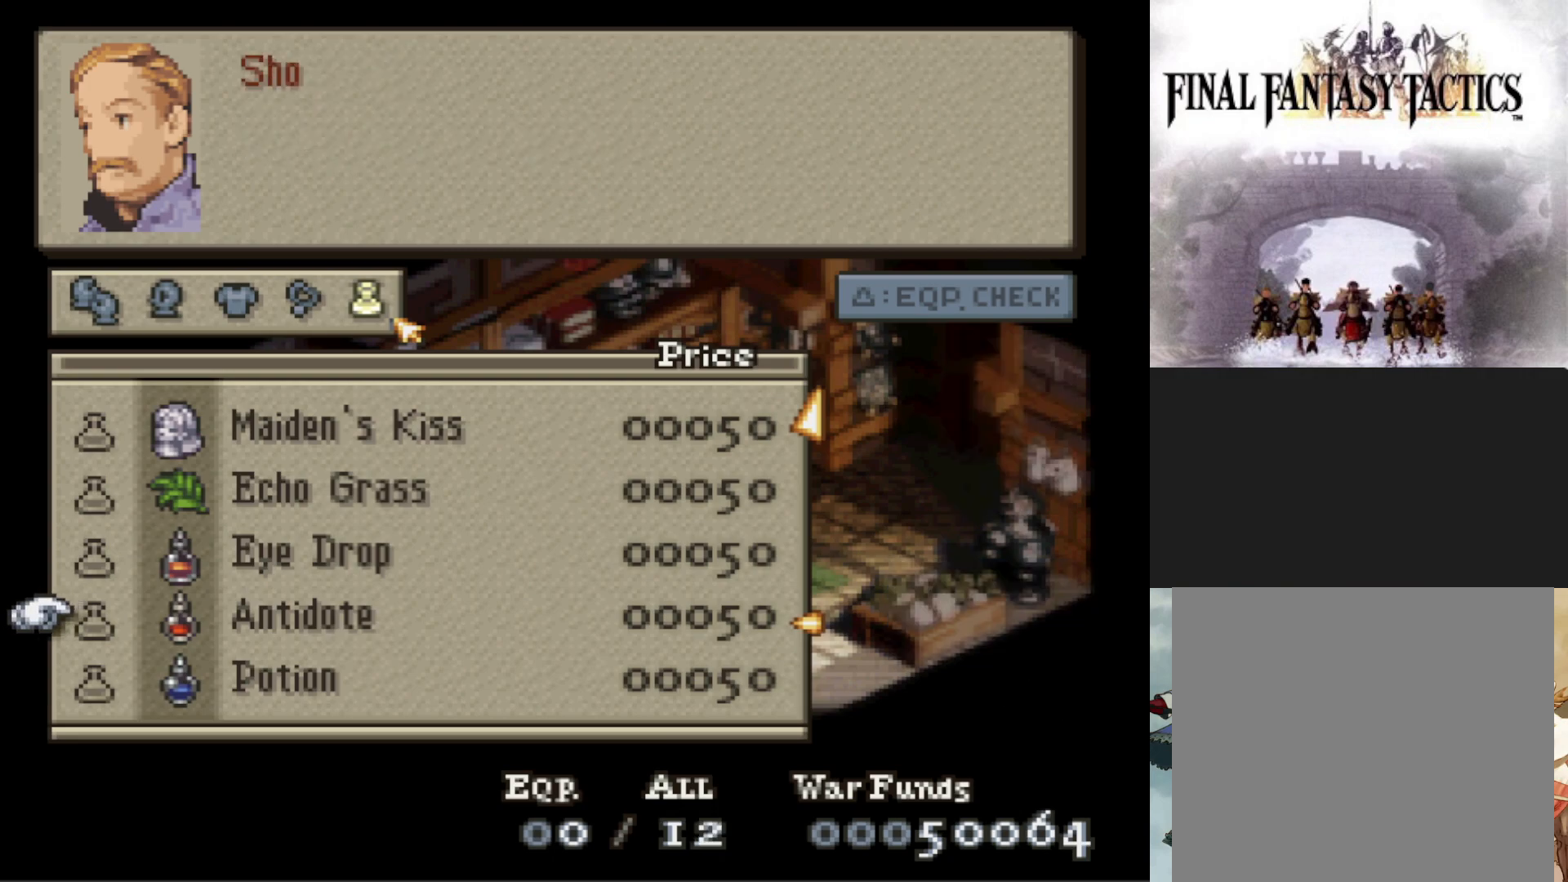
{"buttons": ["CROSS"], "events": [[167, "DPAD_DOWN", "down"], [301, "DPAD_DOWN", "up"], [468, "CROSS", "down"]]}
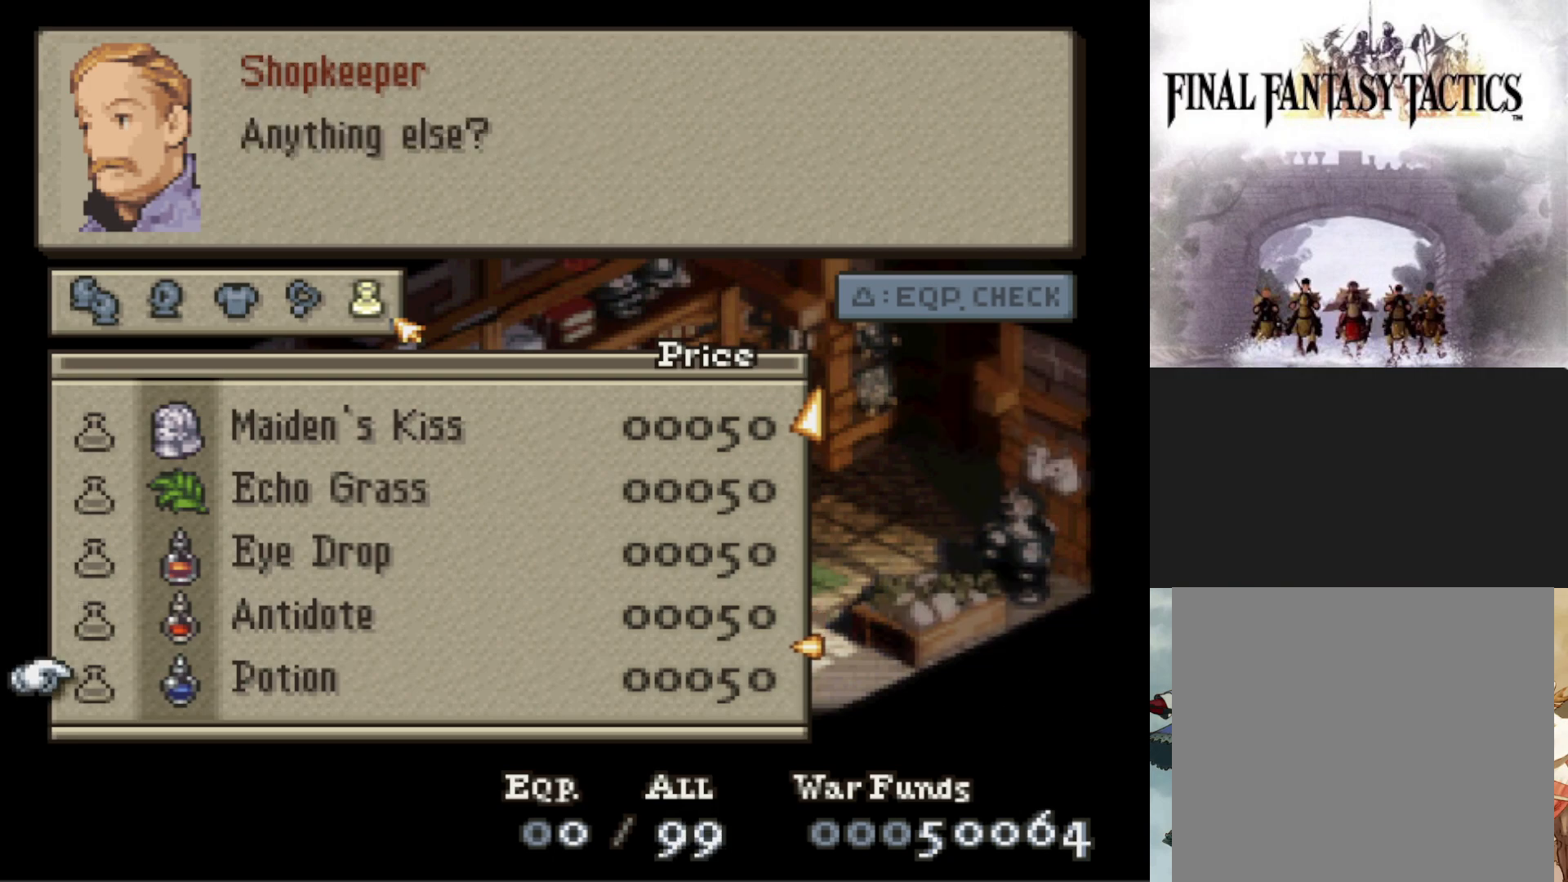
{"buttons": [], "events": [[83, "CROSS", "up"], [300, "CROSS", "down"], [434, "CROSS", "up"]]}
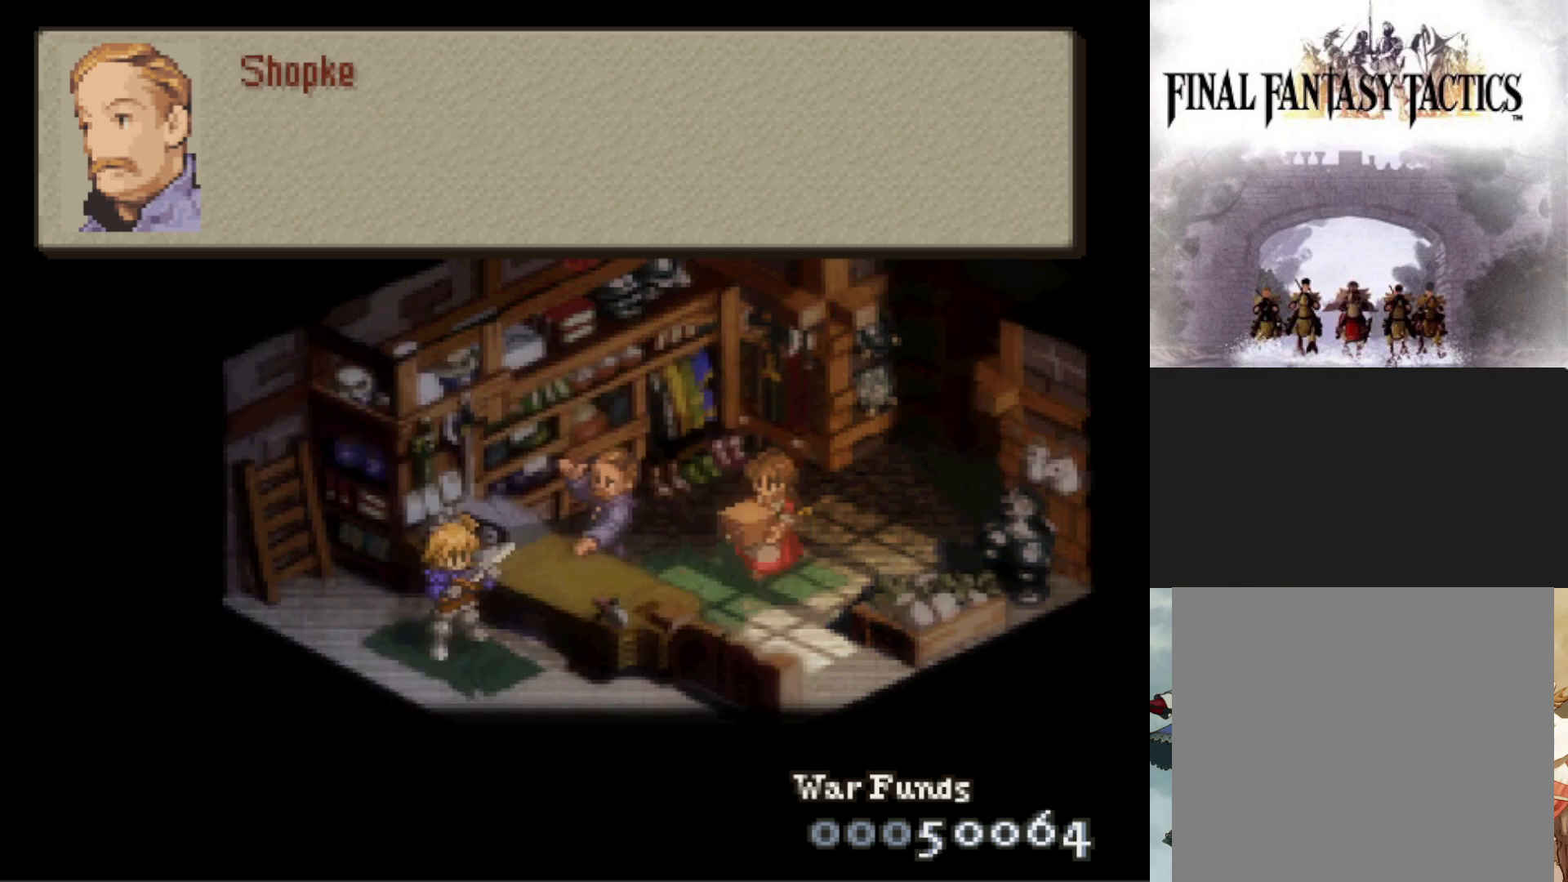
{"buttons": [], "events": [[117, "CROSS", "down"], [234, "CROSS", "up"]]}
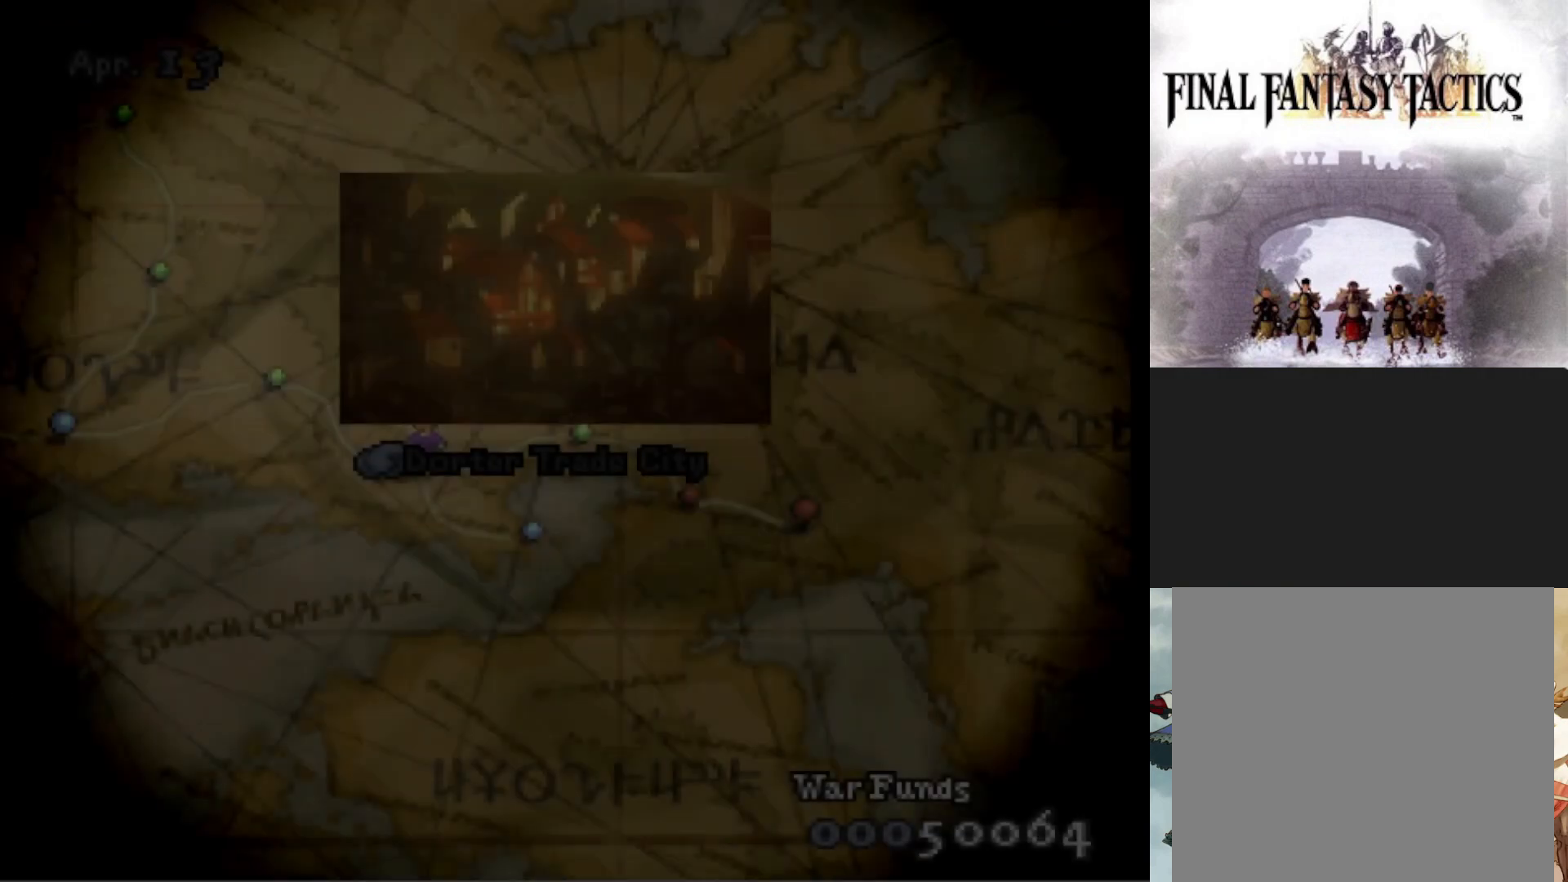
{"buttons": [], "events": []}
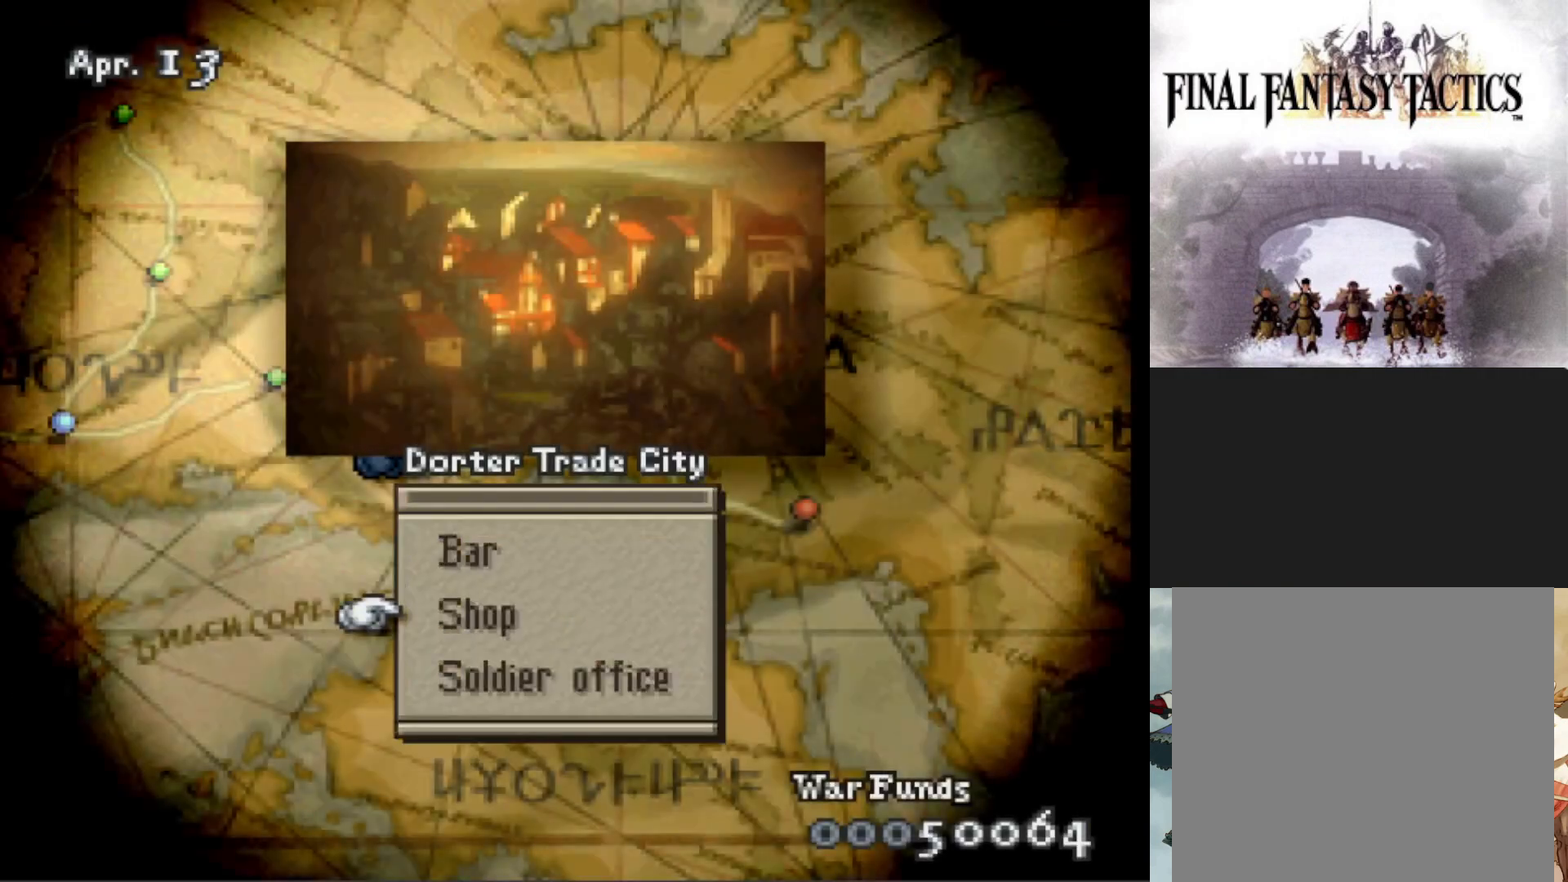
{"buttons": [], "events": [[317, "CROSS", "down"], [451, "CROSS", "up"]]}